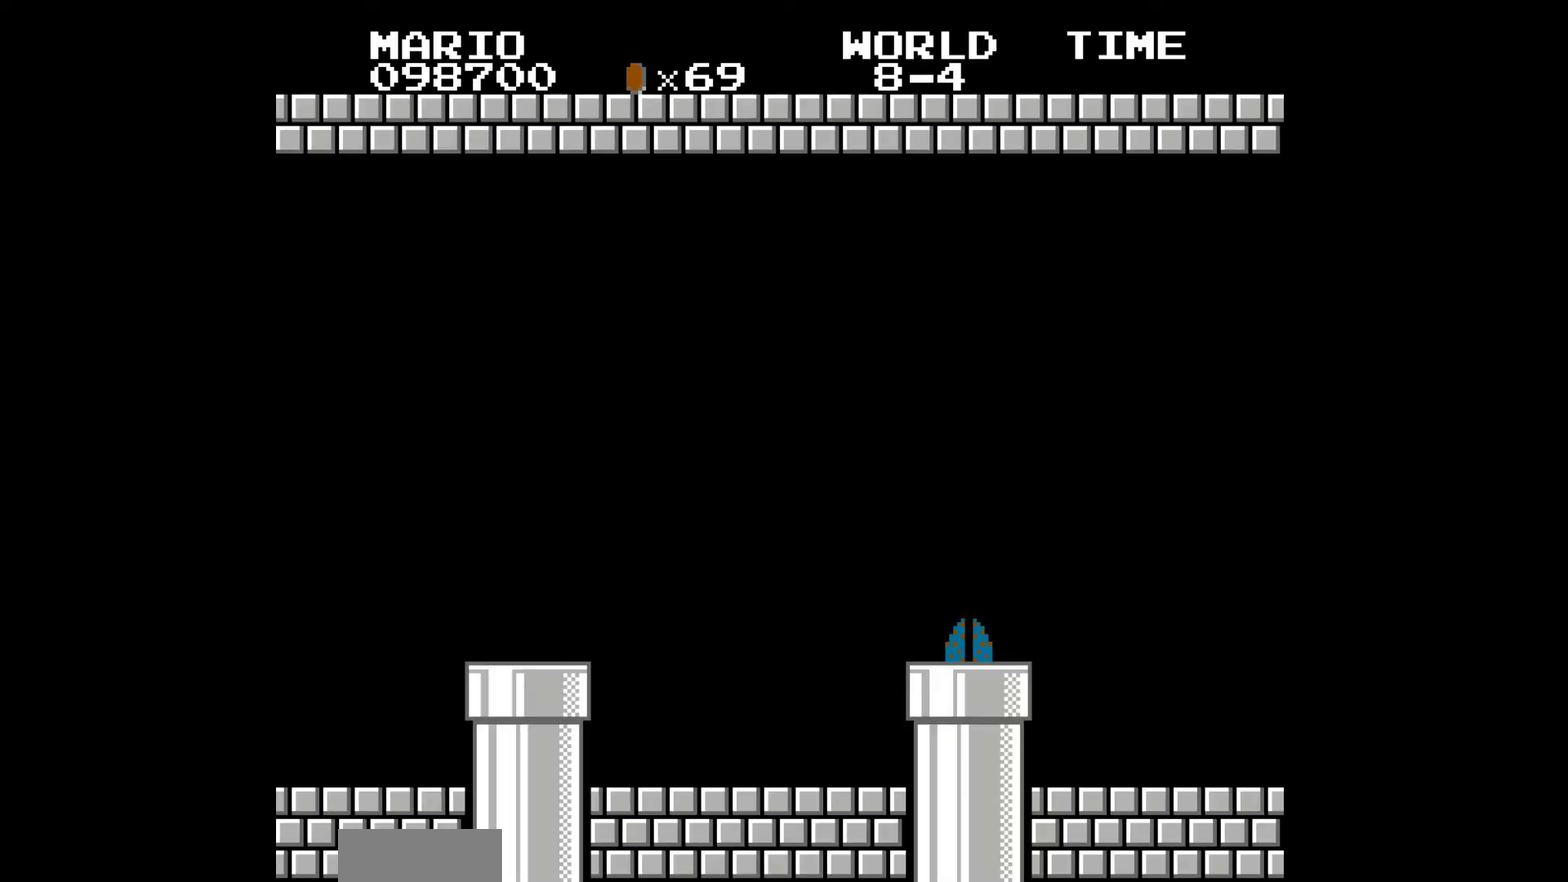
Gameplay with a controller (Nintendo layout); each line is a JSON object with the inputs held at the frame after it. "events" lists button and stick changes between this image and that frame as [ms after this image, input, new state], when the widget could be followed in between. Not read: L3 R3.
{"buttons": ["DPAD_RIGHT"], "events": [[100, "DPAD_RIGHT", "down"]]}
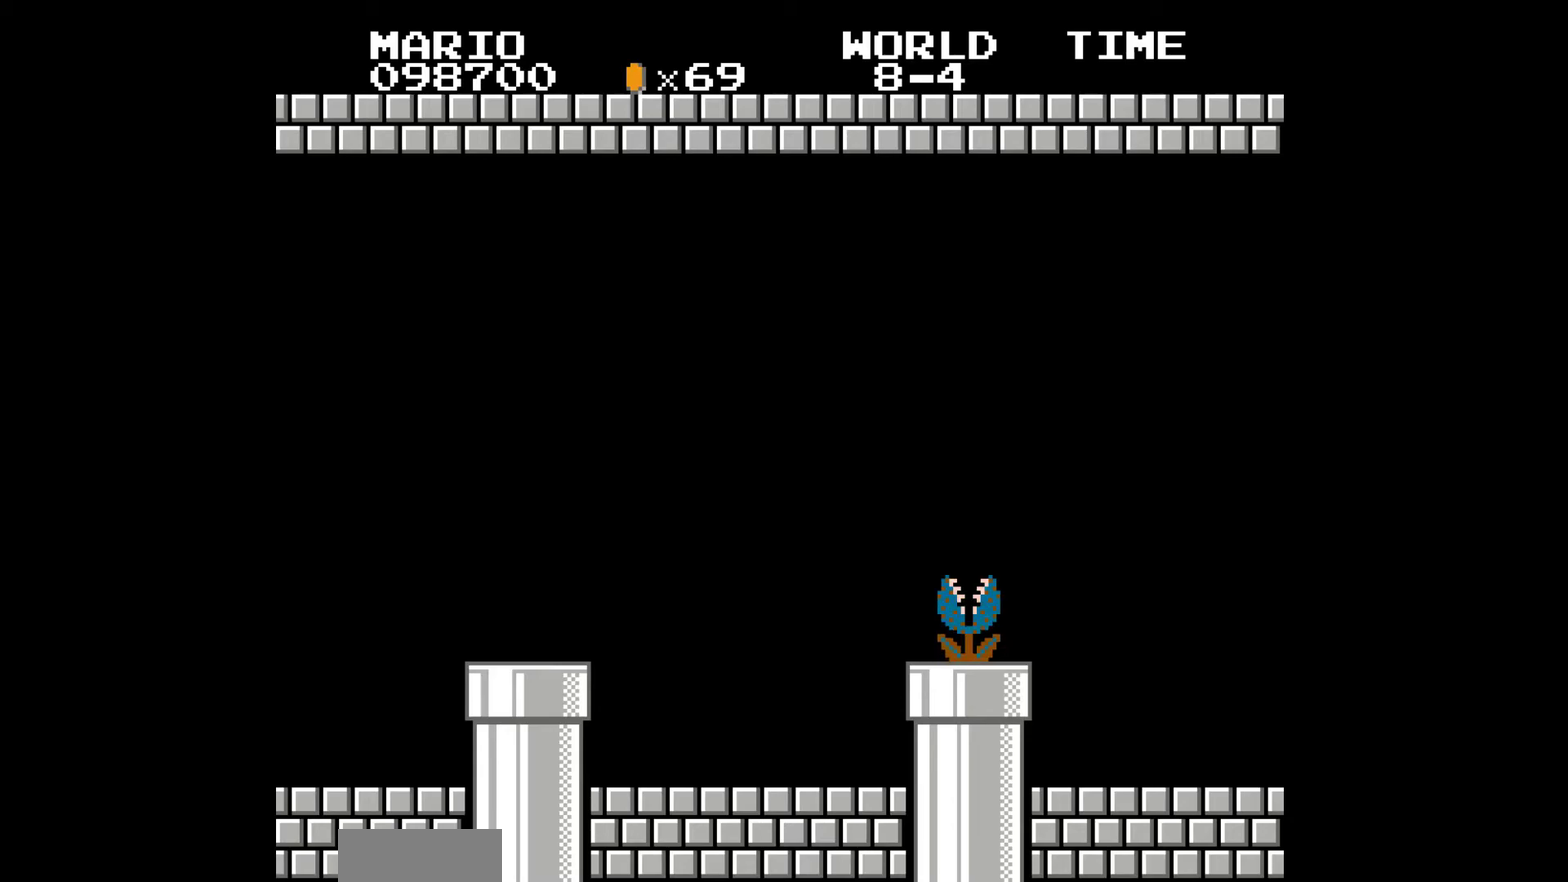
{"buttons": ["B", "DPAD_RIGHT"], "events": [[283, "B", "down"]]}
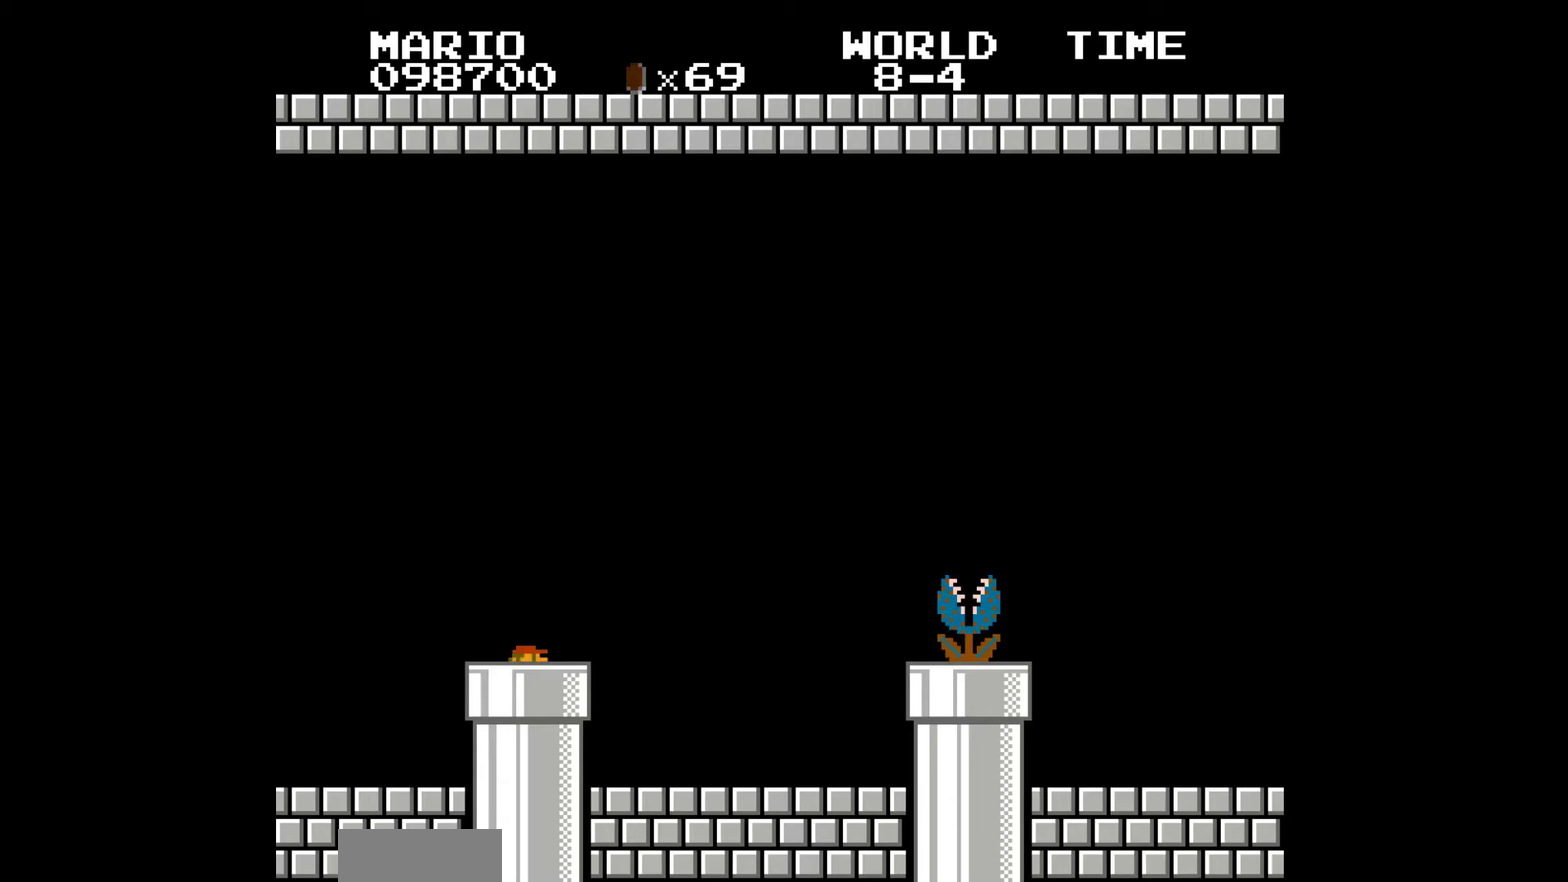
{"buttons": ["B", "DPAD_RIGHT"], "events": []}
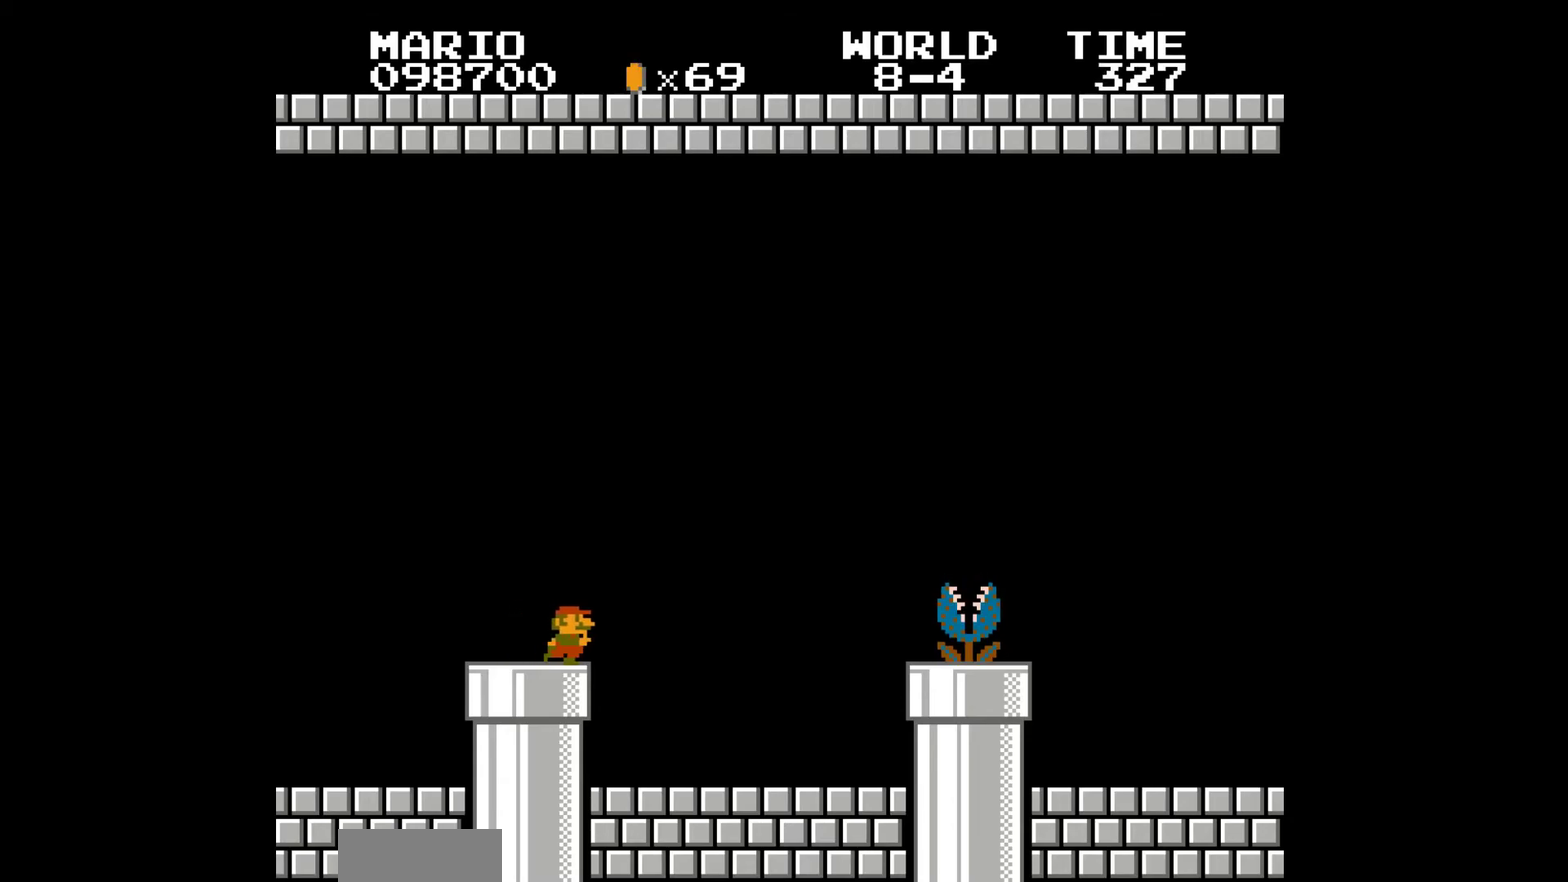
{"buttons": ["B", "DPAD_RIGHT"], "events": []}
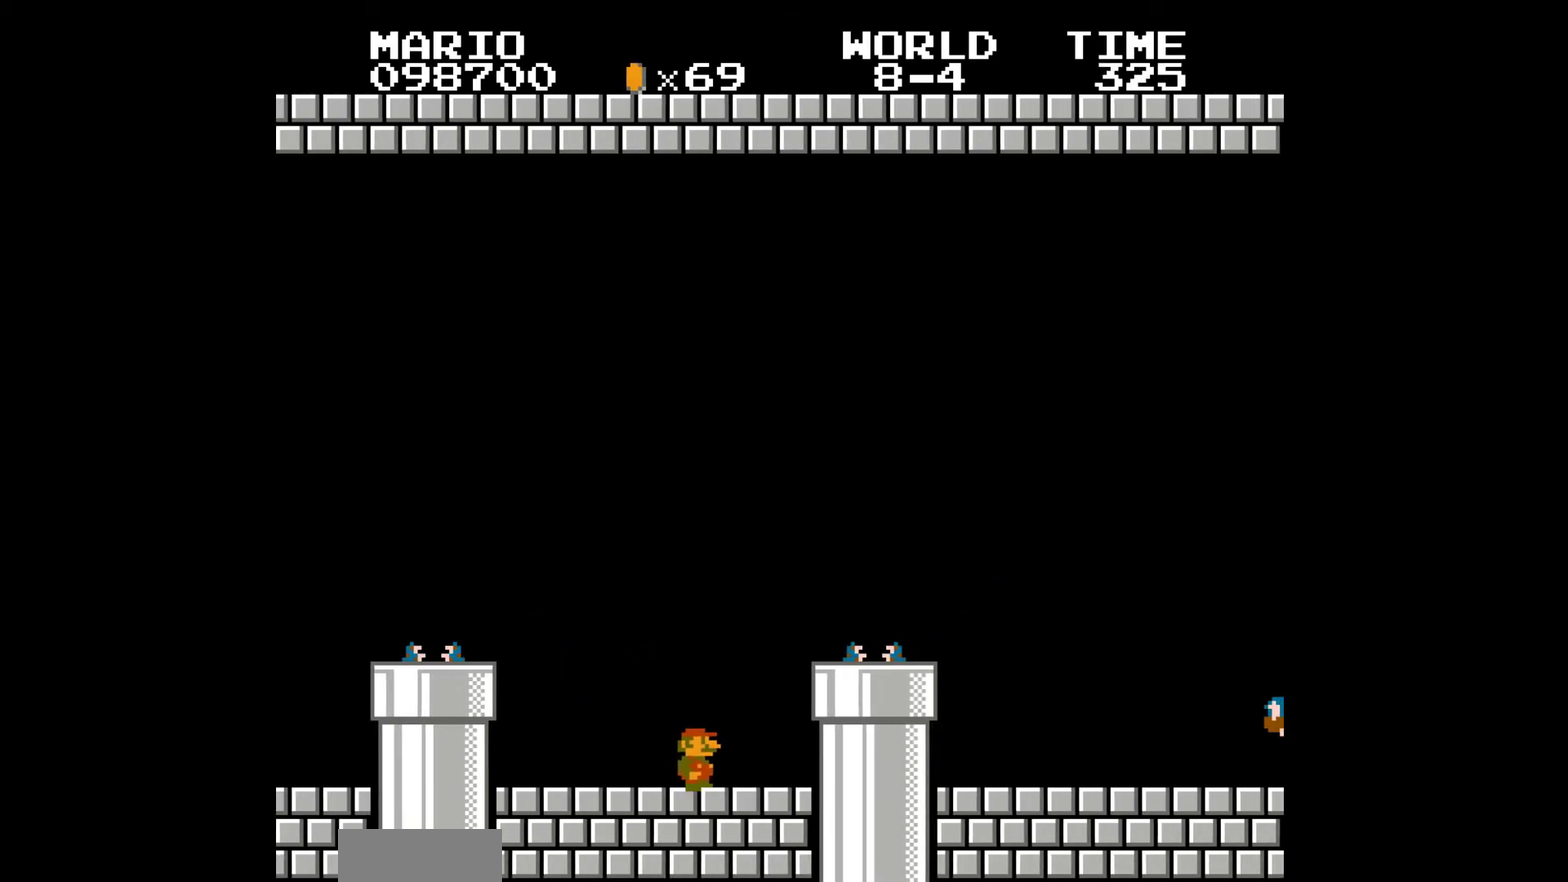
{"buttons": ["A", "B", "DPAD_RIGHT"], "events": [[33, "A", "down"]]}
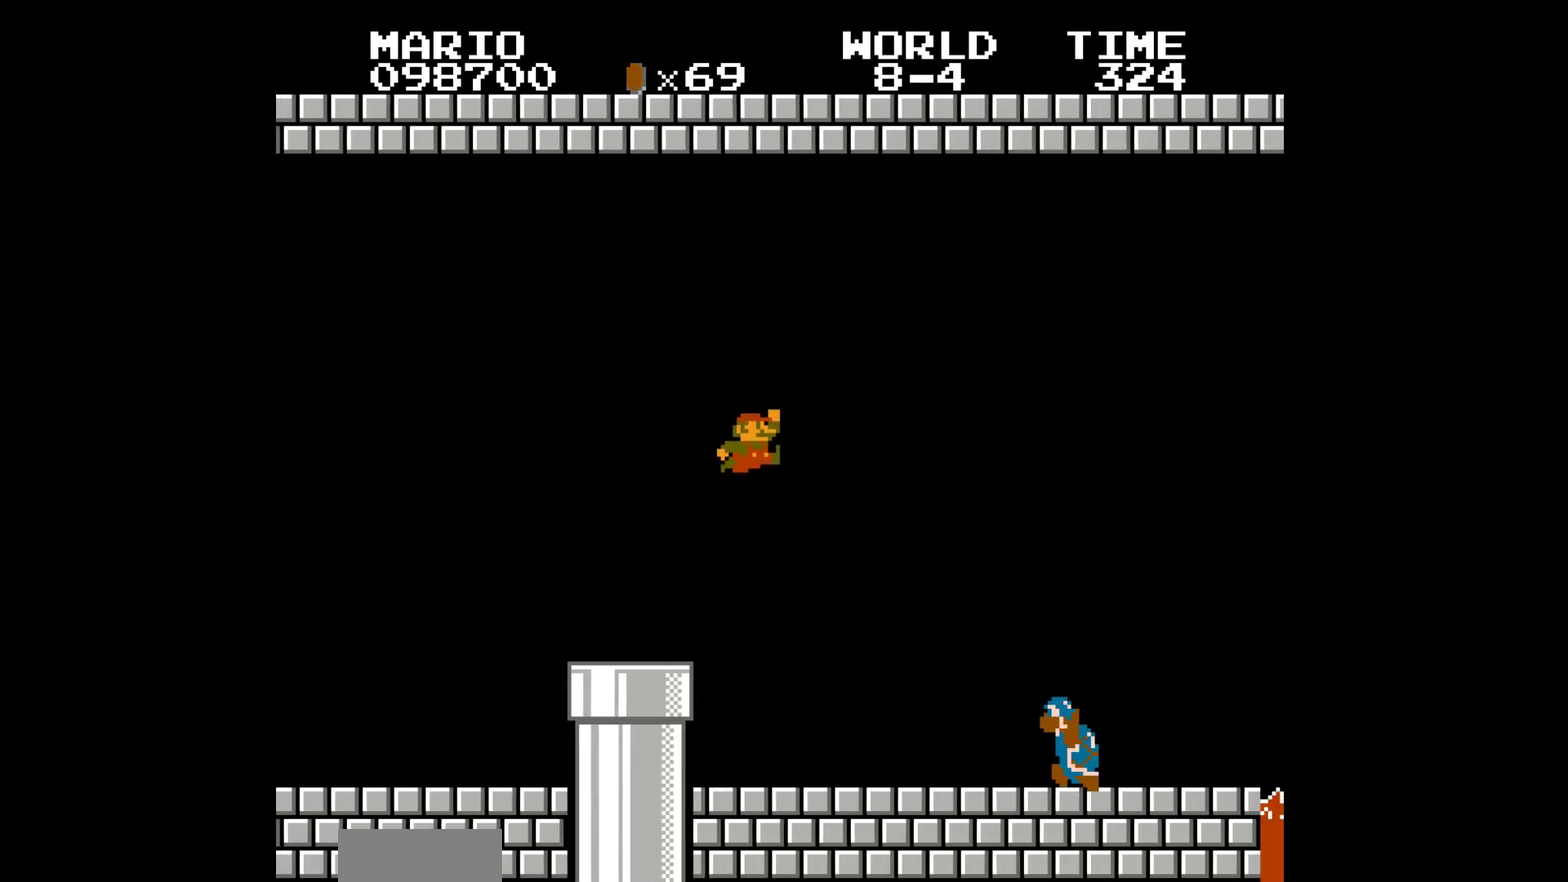
{"buttons": ["B", "DPAD_RIGHT"], "events": [[283, "A", "up"]]}
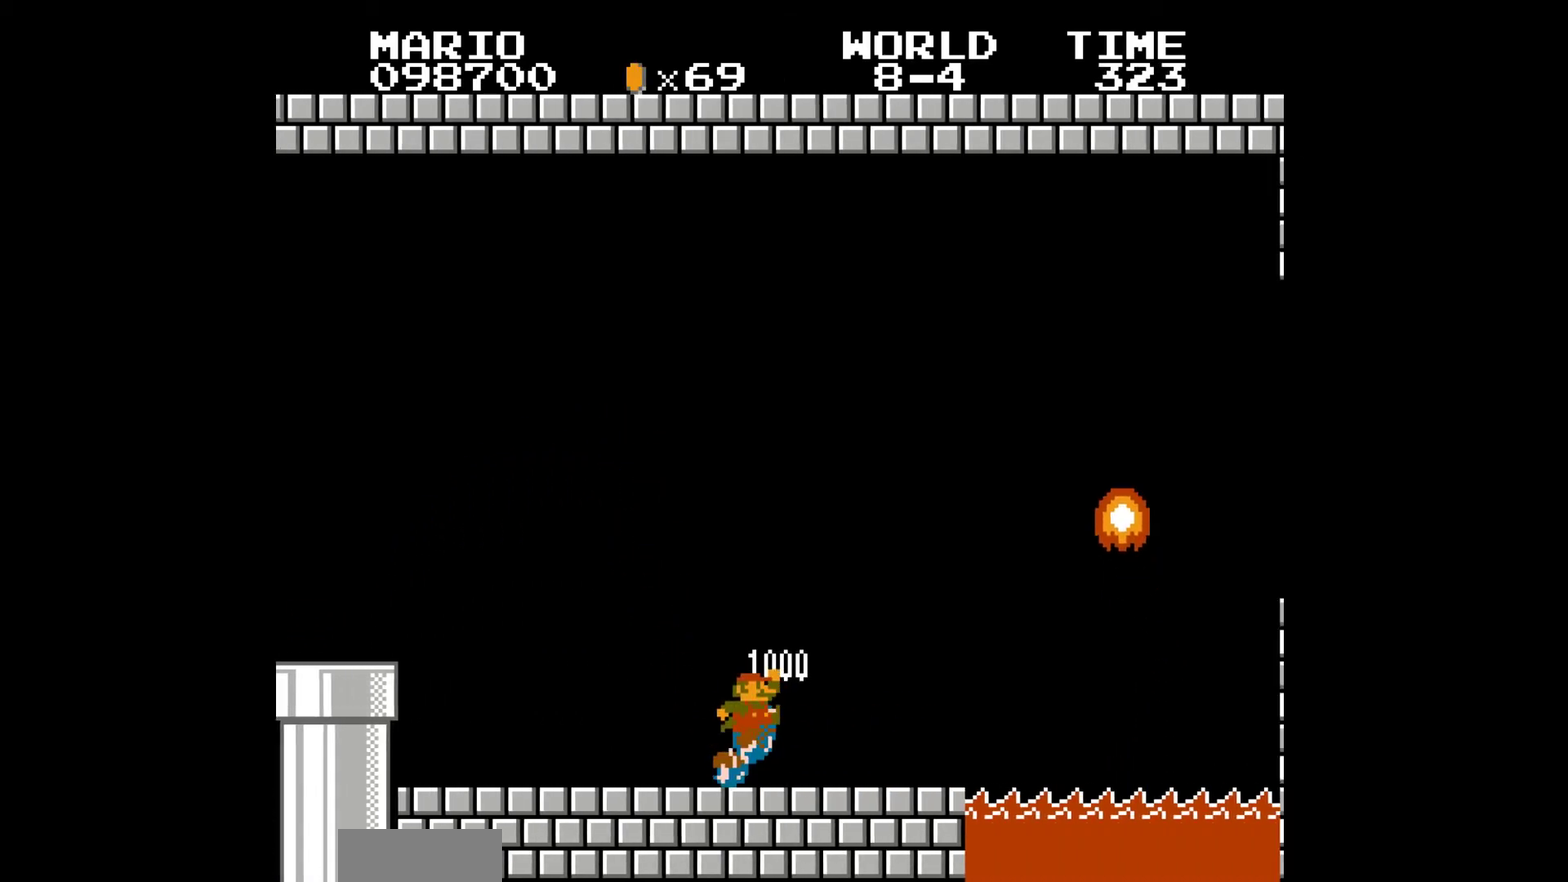
{"buttons": ["A", "B", "DPAD_RIGHT"], "events": [[317, "A", "down"]]}
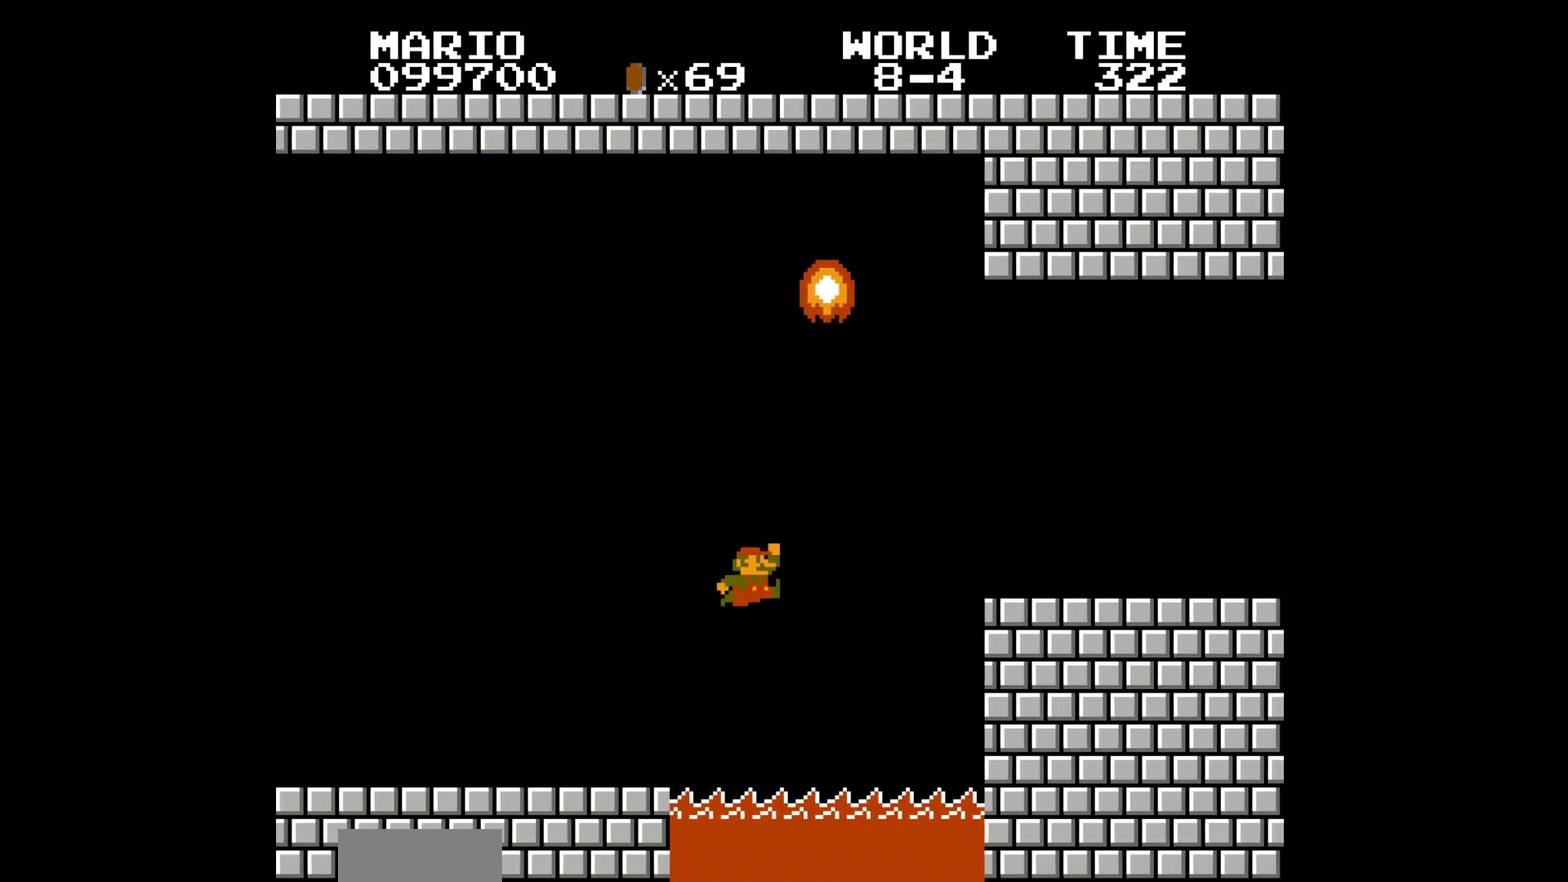
{"buttons": ["B", "DPAD_RIGHT"], "events": [[167, "A", "up"]]}
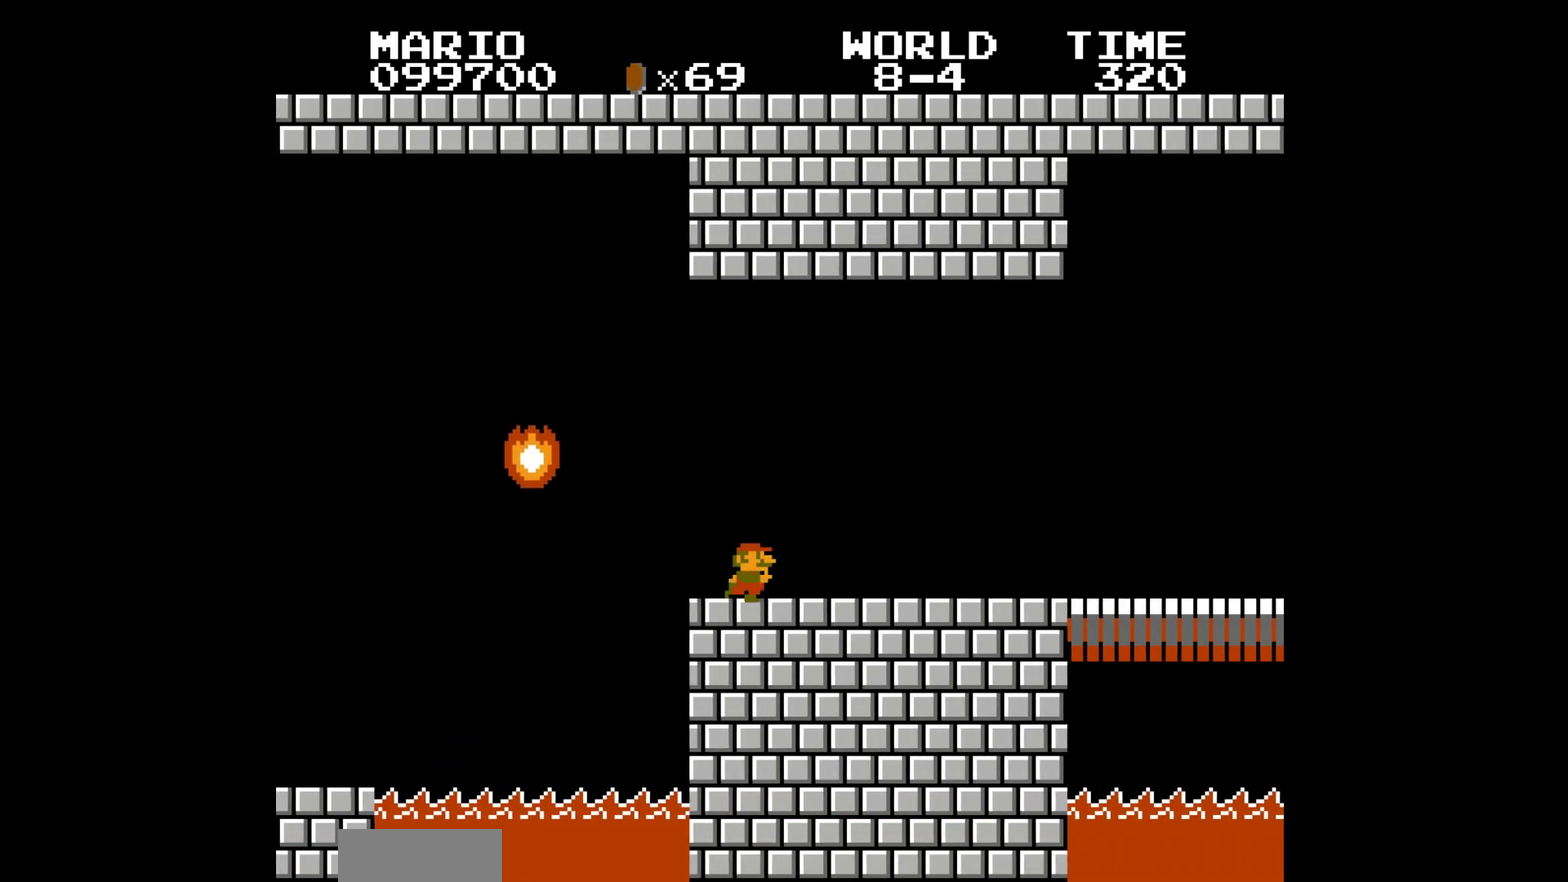
{"buttons": ["B", "DPAD_RIGHT"], "events": [[283, "A", "down"], [467, "A", "up"]]}
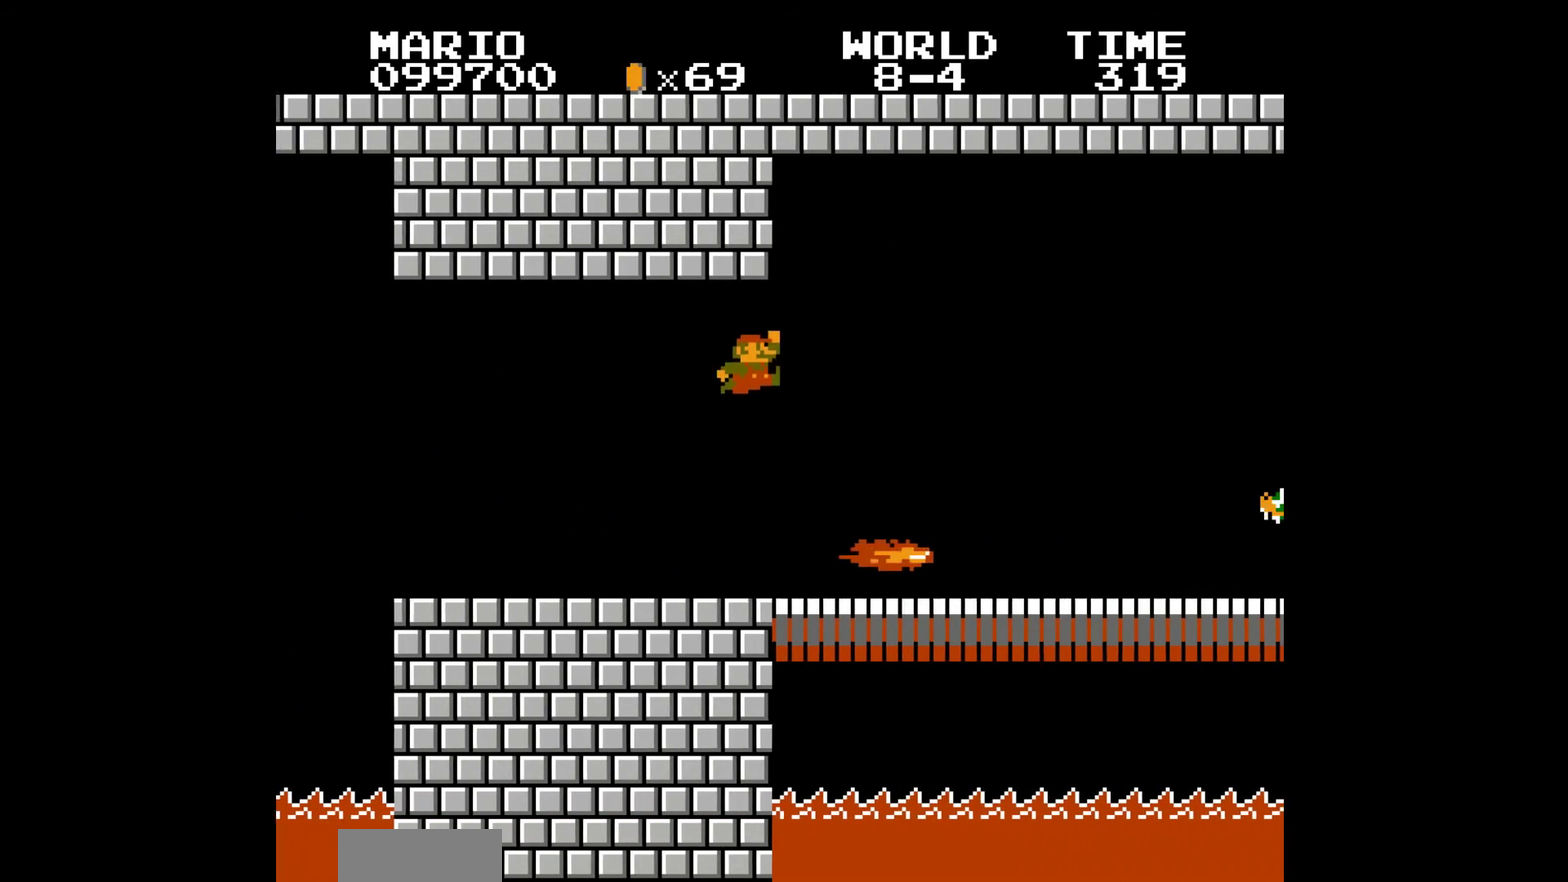
{"buttons": ["B", "DPAD_RIGHT"], "events": []}
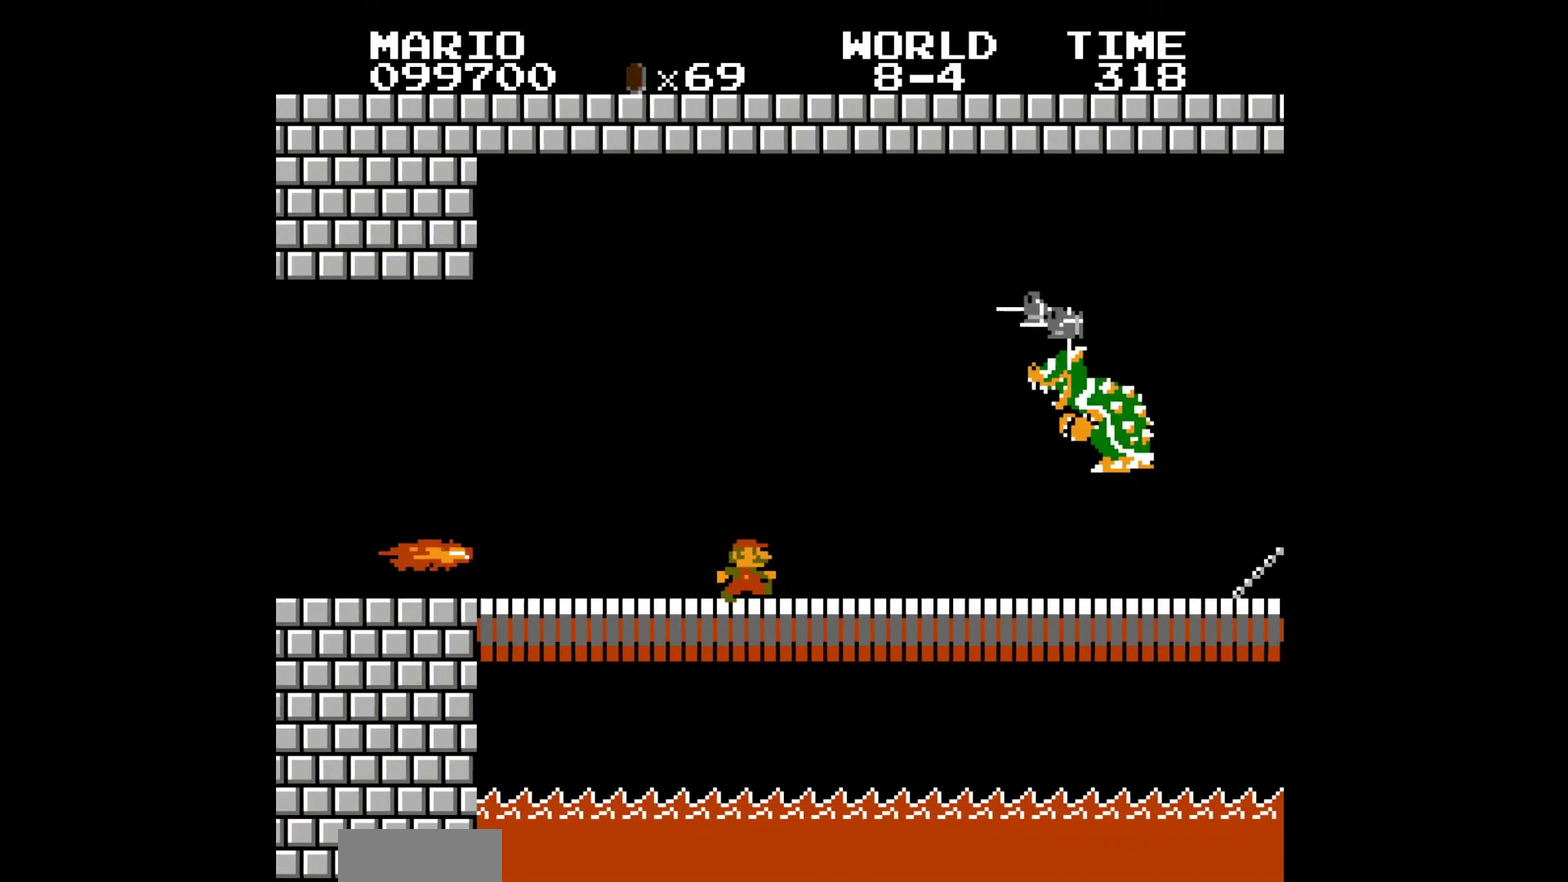
{"buttons": ["A", "B", "DPAD_RIGHT"], "events": [[250, "A", "down"]]}
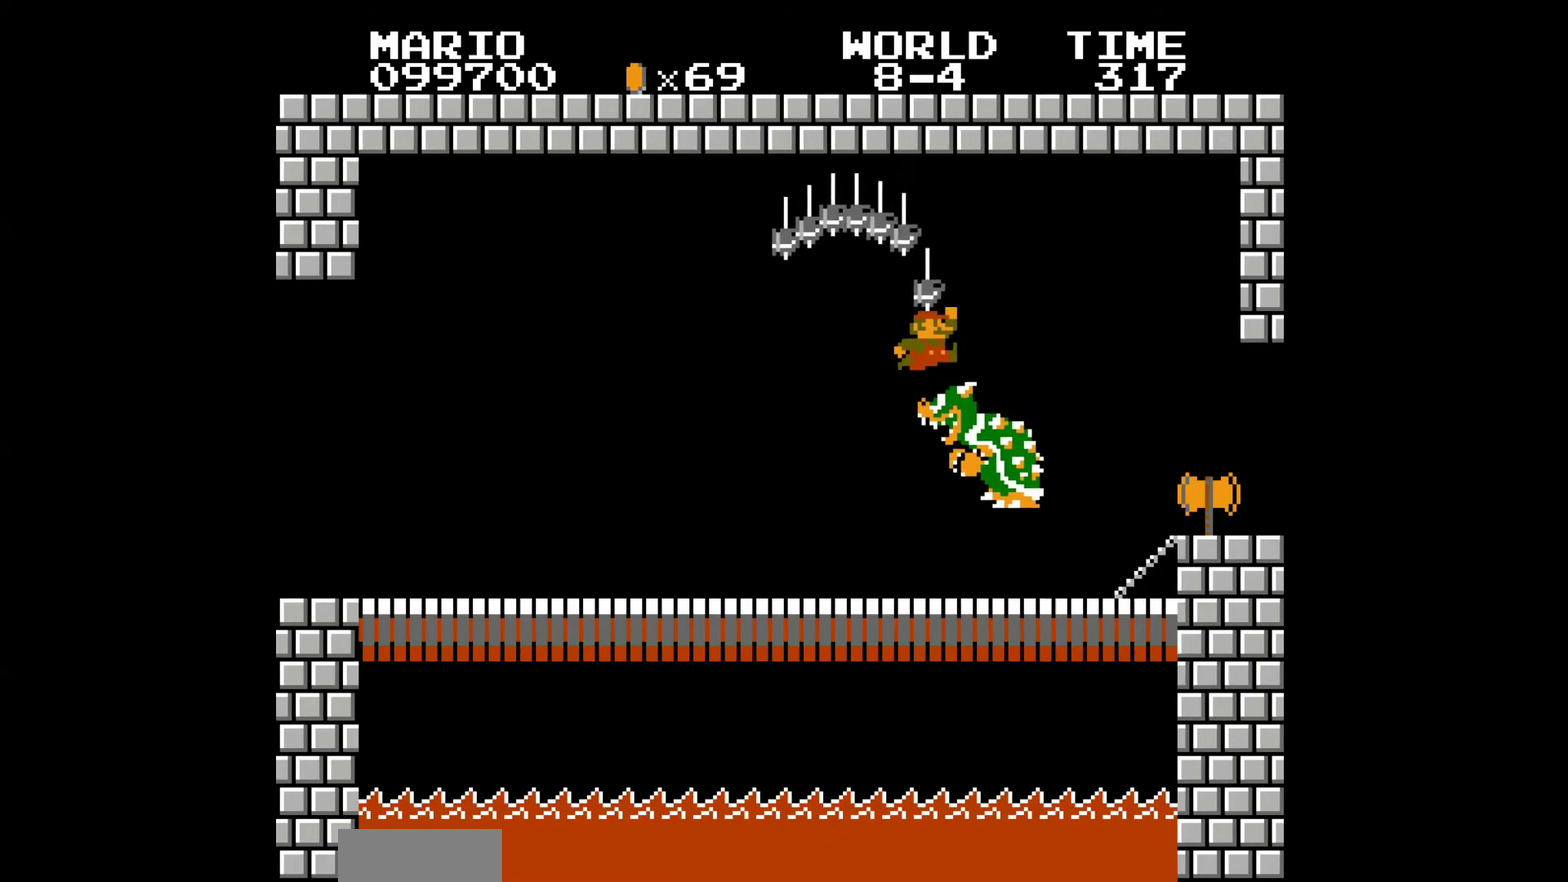
{"buttons": [], "events": [[50, "A", "up"], [333, "B", "up"], [350, "DPAD_RIGHT", "up"]]}